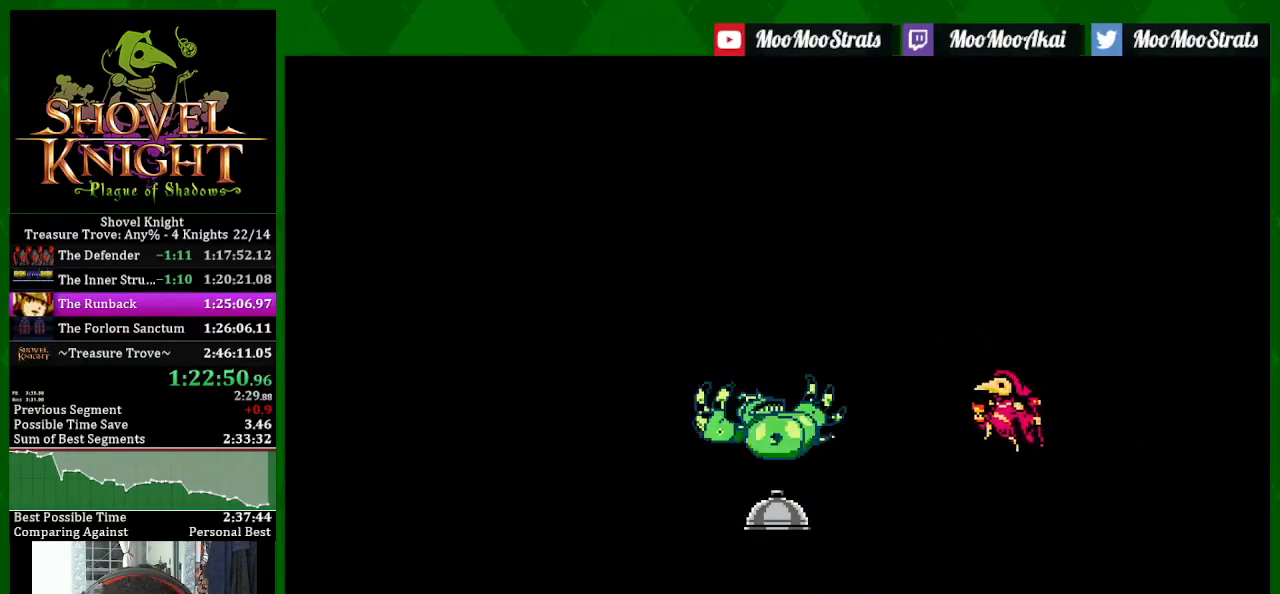
Gameplay with a controller (PlayStation layout); each line is a JSON object with the inputs held at the frame after it (dt_ms = milliseconds from this image to that frame). "events" lists button and stick changes between this image and that frame as [ms after this image, input, new state], when the widget could be followed in between.
{"dt_ms": 500, "buttons": ["SQUARE", "DPAD_LEFT"], "left_stick": "center", "right_stick": "center", "events": []}
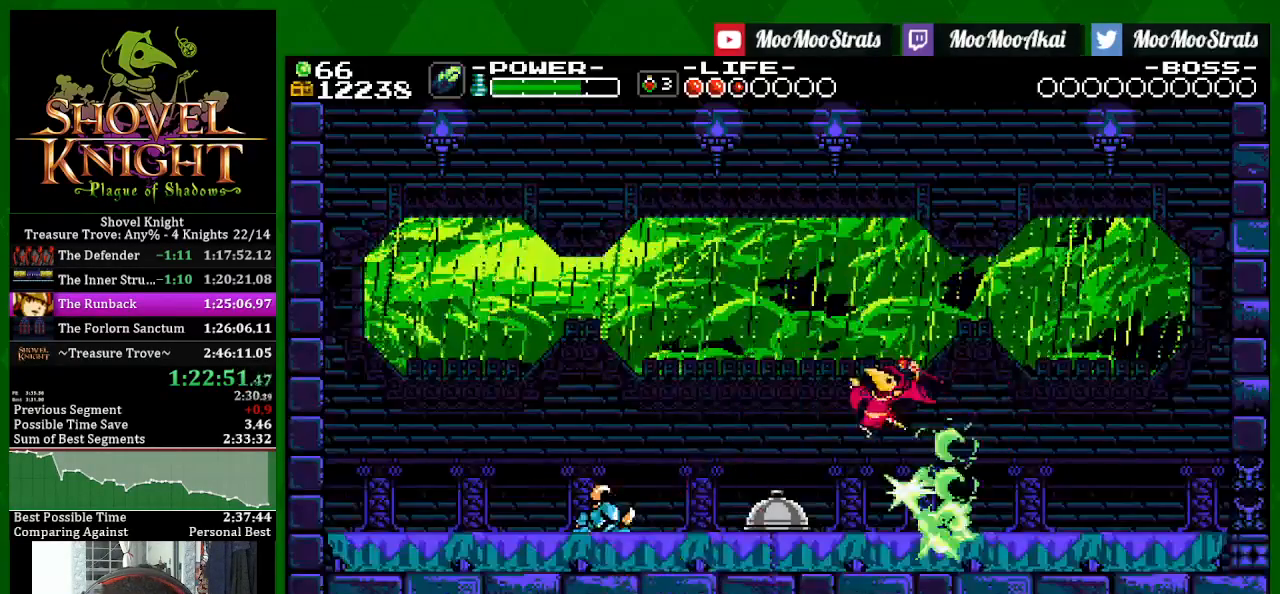
{"dt_ms": 500, "buttons": ["CROSS", "SQUARE", "DPAD_LEFT"], "left_stick": "center", "right_stick": "center"}
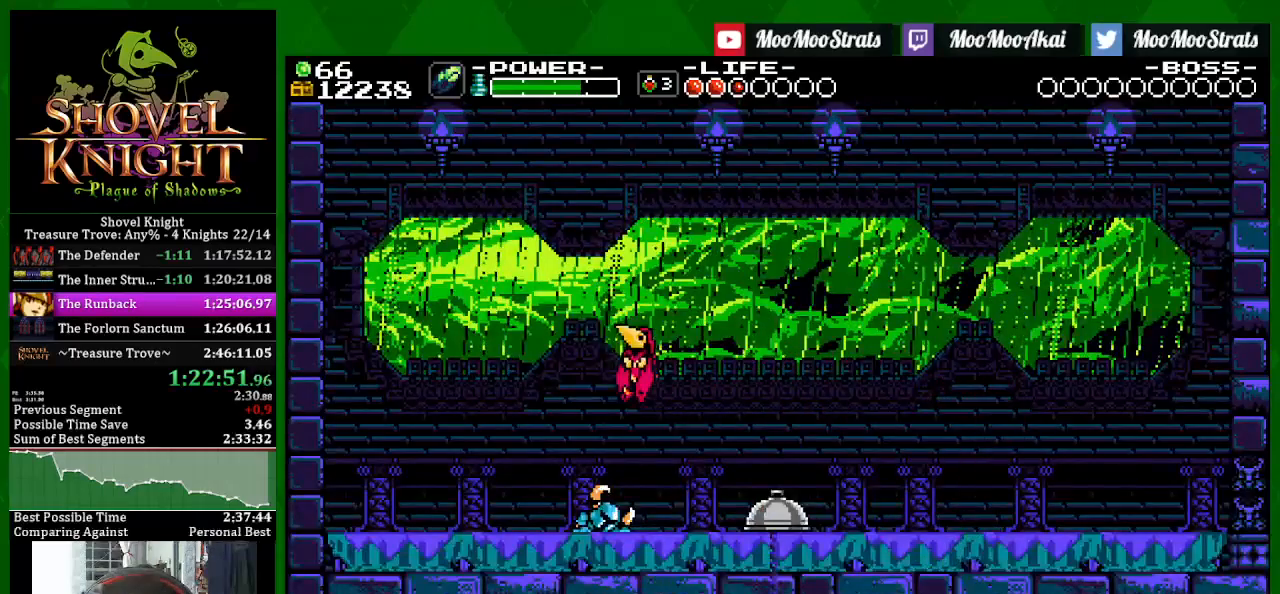
{"dt_ms": 500, "buttons": ["CROSS", "SQUARE", "DPAD_LEFT"], "left_stick": "center", "right_stick": "center", "events": []}
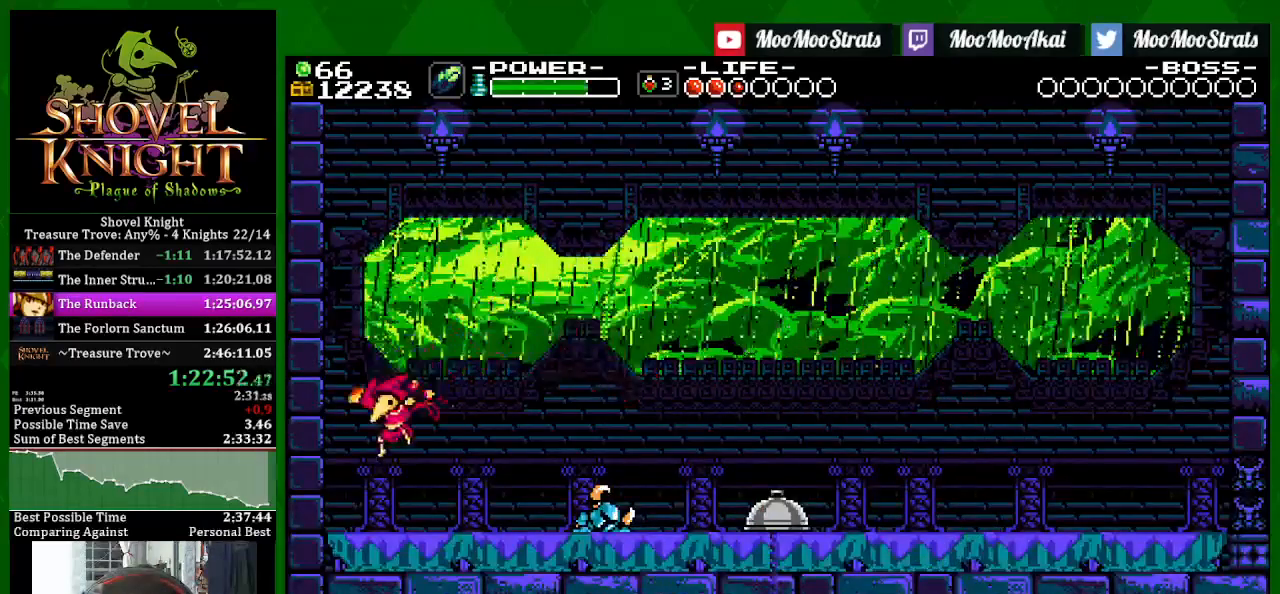
{"dt_ms": 500, "buttons": ["SQUARE"], "left_stick": "center", "right_stick": "center"}
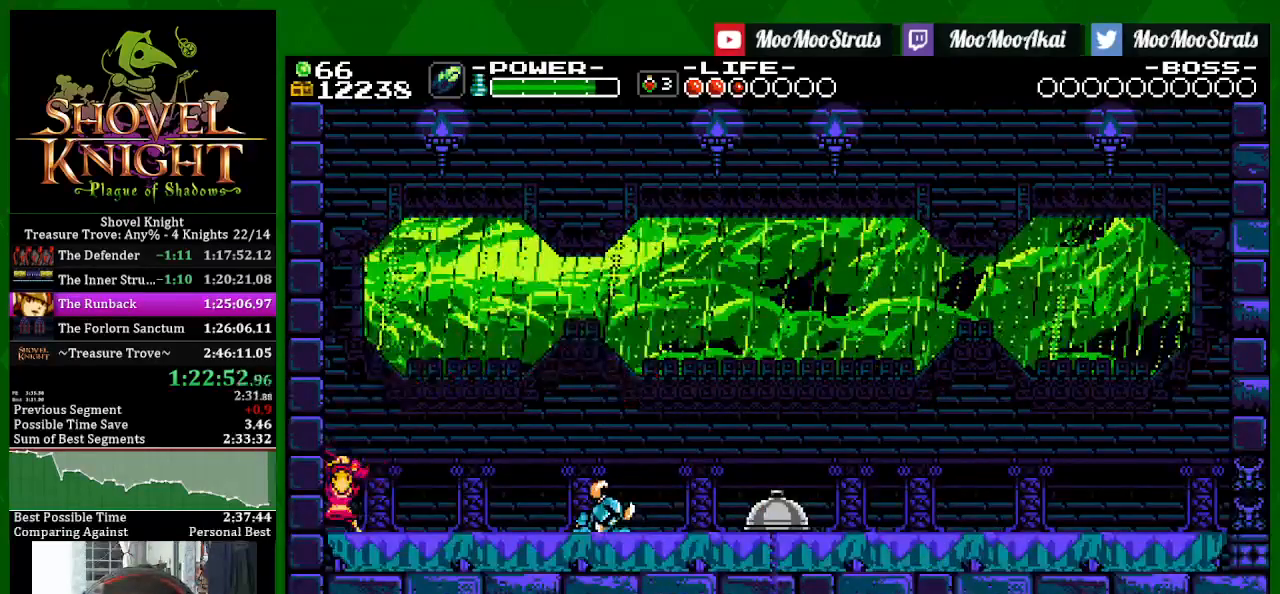
{"dt_ms": 500, "buttons": ["SQUARE"], "left_stick": "center", "right_stick": "center", "events": []}
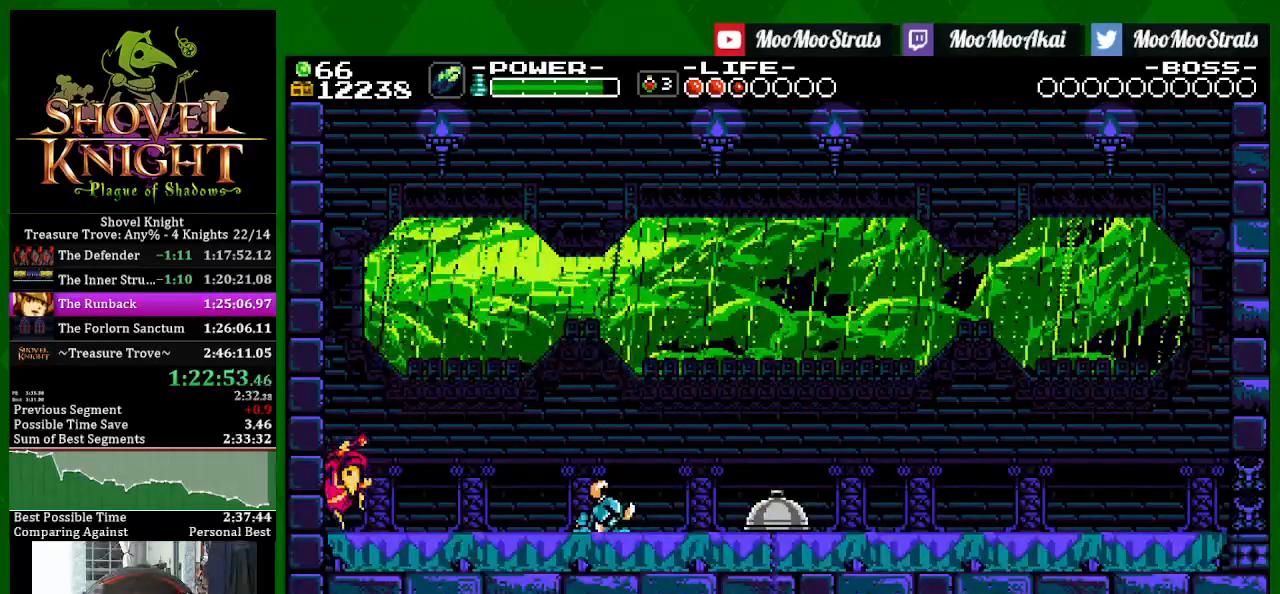
{"dt_ms": 500, "buttons": ["SQUARE", "DPAD_LEFT"], "left_stick": "center", "right_stick": "center", "events": [[383, "DPAD_LEFT", "down"]]}
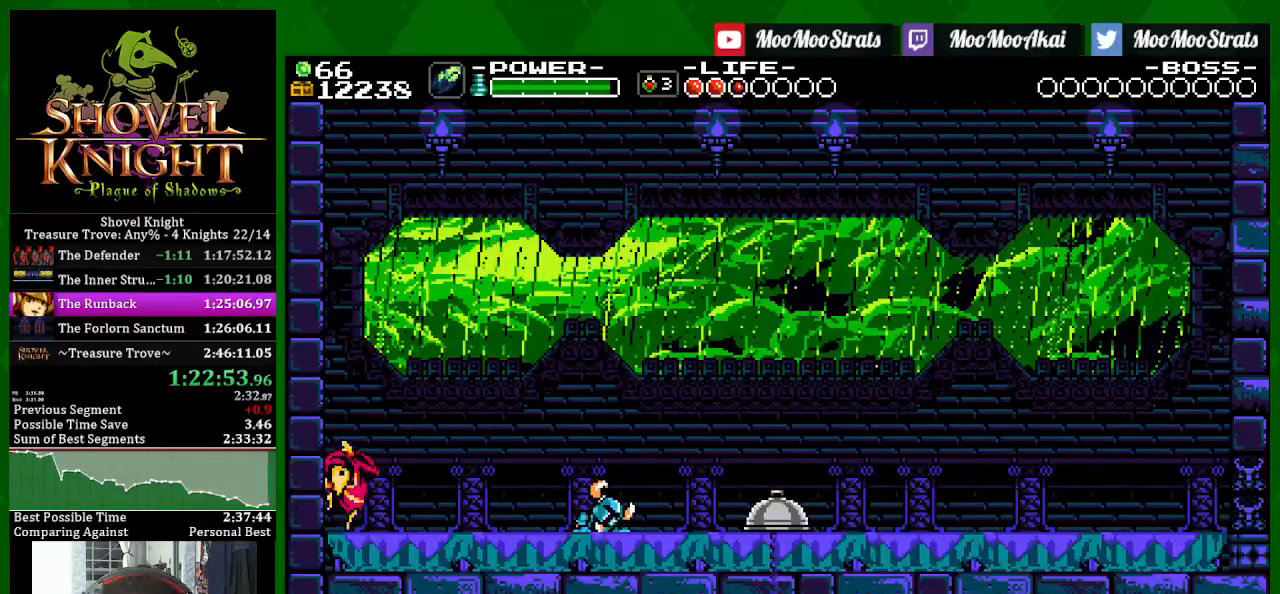
{"dt_ms": 500, "buttons": ["SQUARE", "DPAD_LEFT"], "left_stick": "center", "right_stick": "center", "events": []}
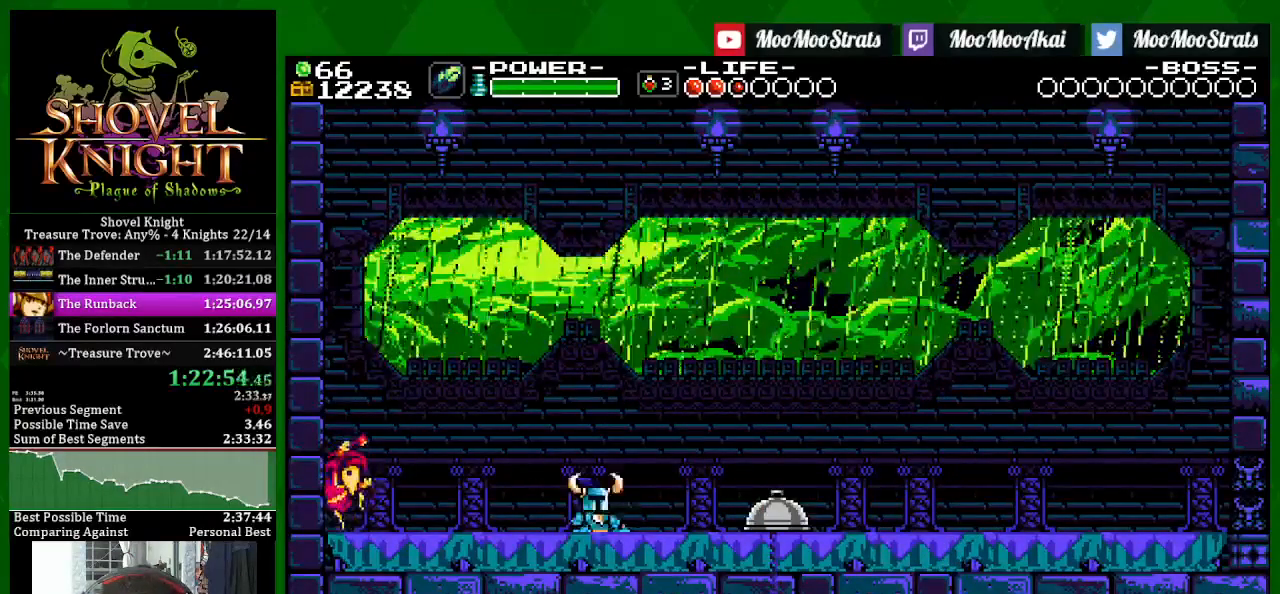
{"dt_ms": 500, "buttons": ["SQUARE", "DPAD_LEFT"], "left_stick": "center", "right_stick": "center", "events": []}
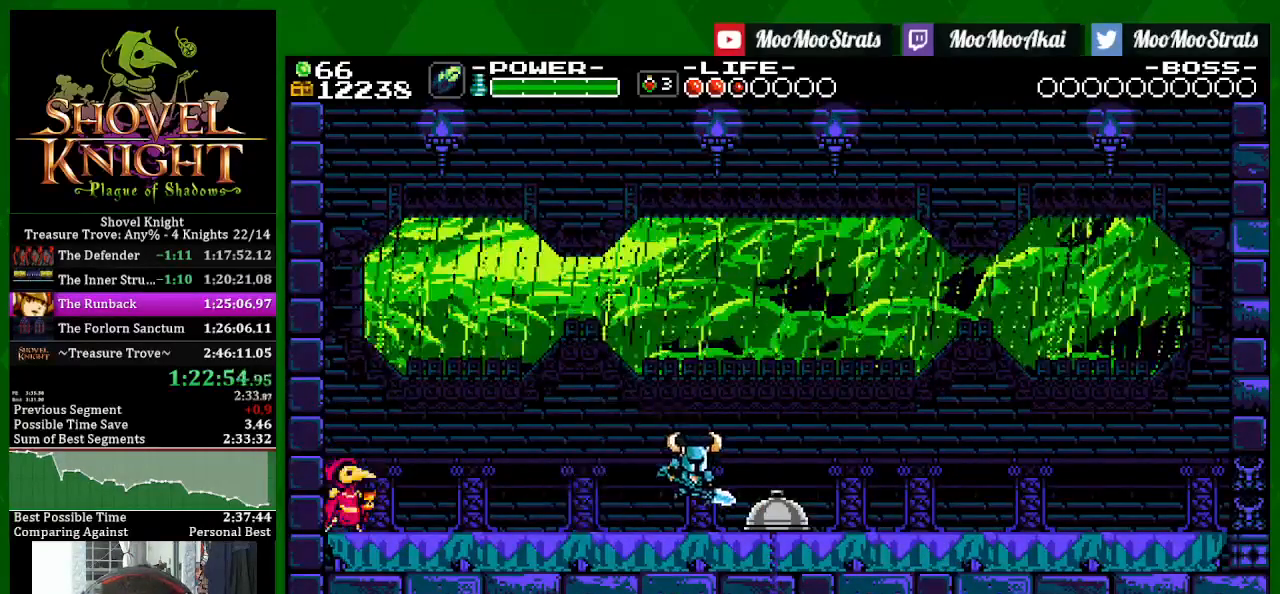
{"dt_ms": 1000, "buttons": ["DPAD_LEFT"], "left_stick": "center", "right_stick": "center"}
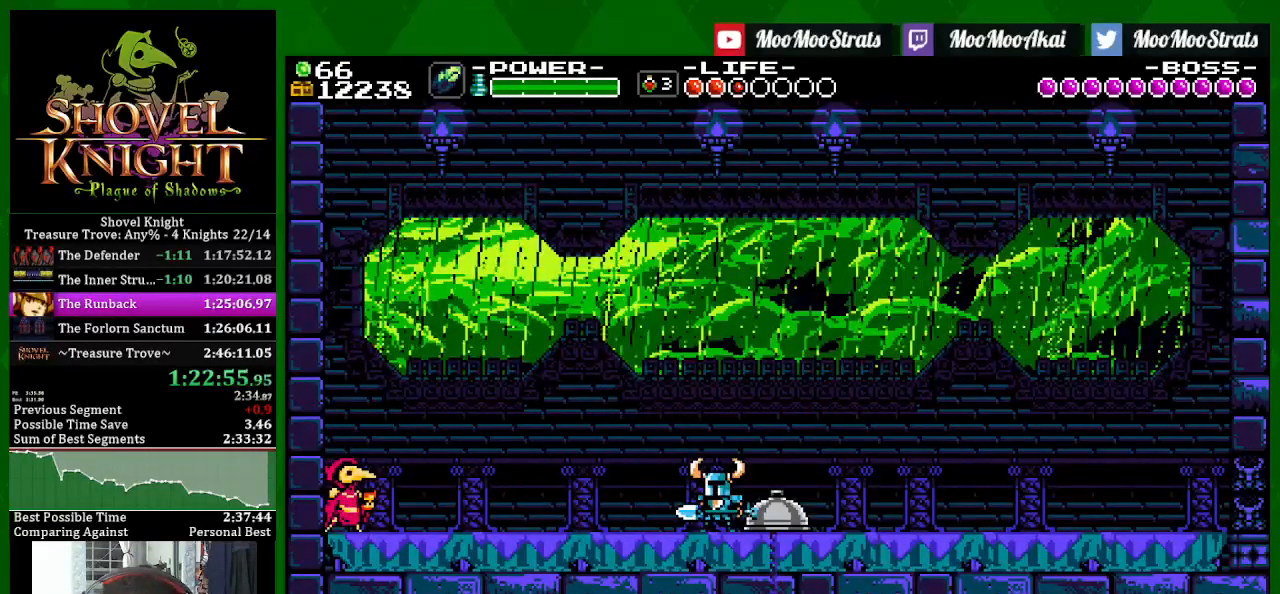
{"dt_ms": 500, "buttons": ["DPAD_LEFT"], "left_stick": "center", "right_stick": "center", "events": []}
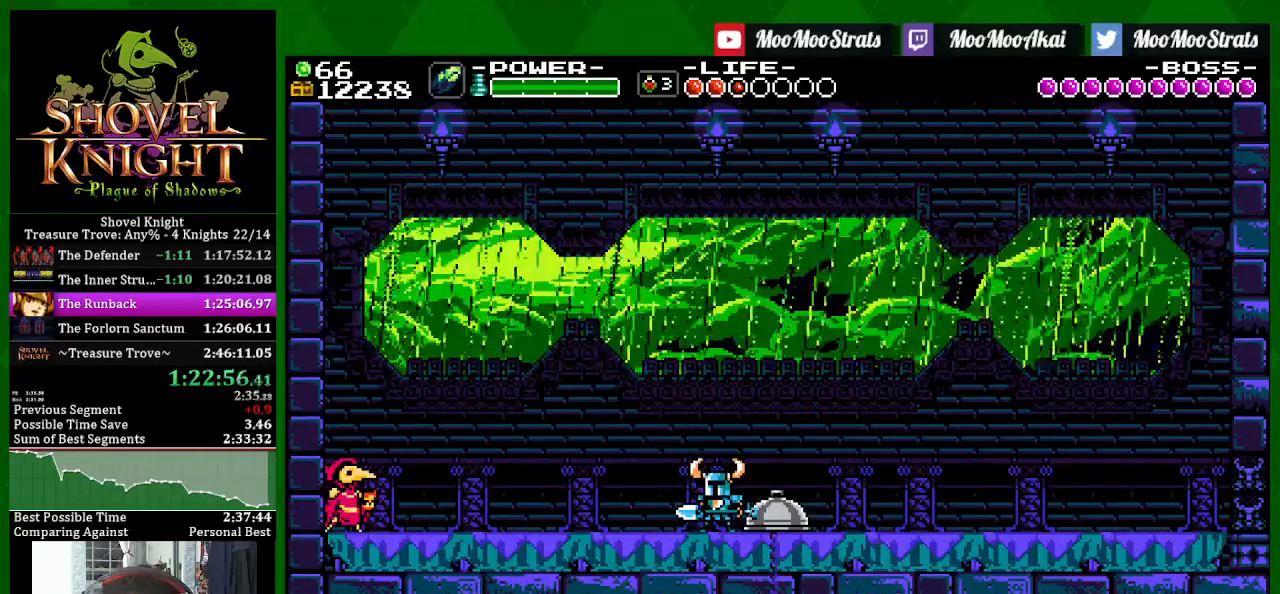
{"dt_ms": 500, "buttons": ["DPAD_LEFT"], "left_stick": "center", "right_stick": "center", "events": []}
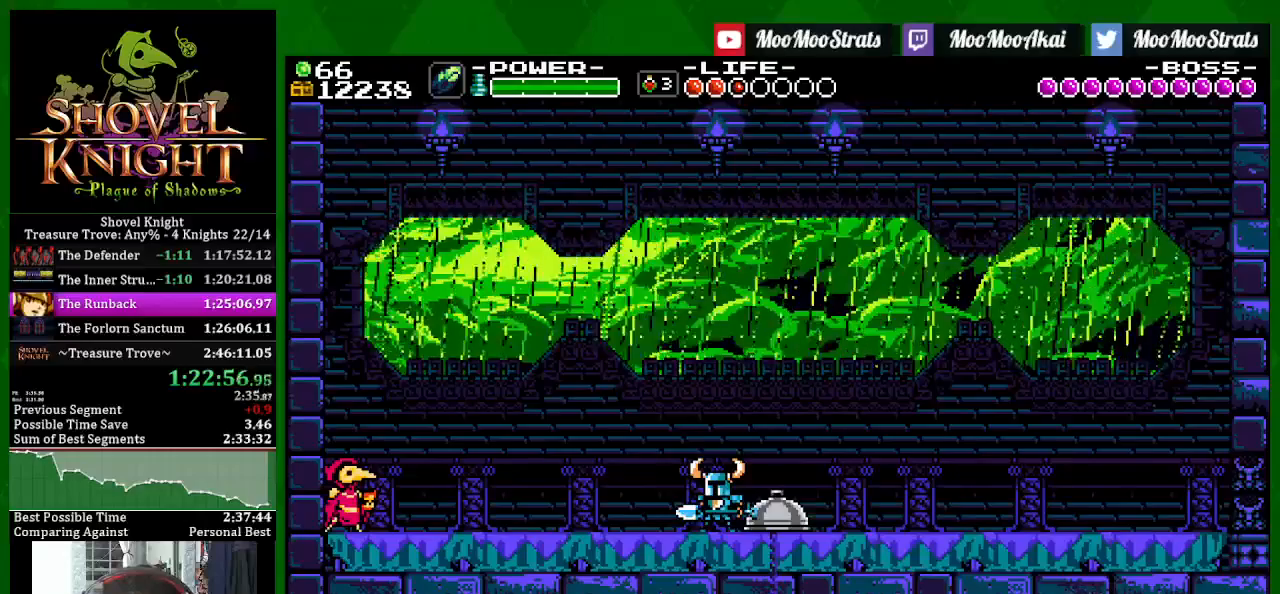
{"dt_ms": 500, "buttons": ["DPAD_LEFT"], "left_stick": "center", "right_stick": "center", "events": []}
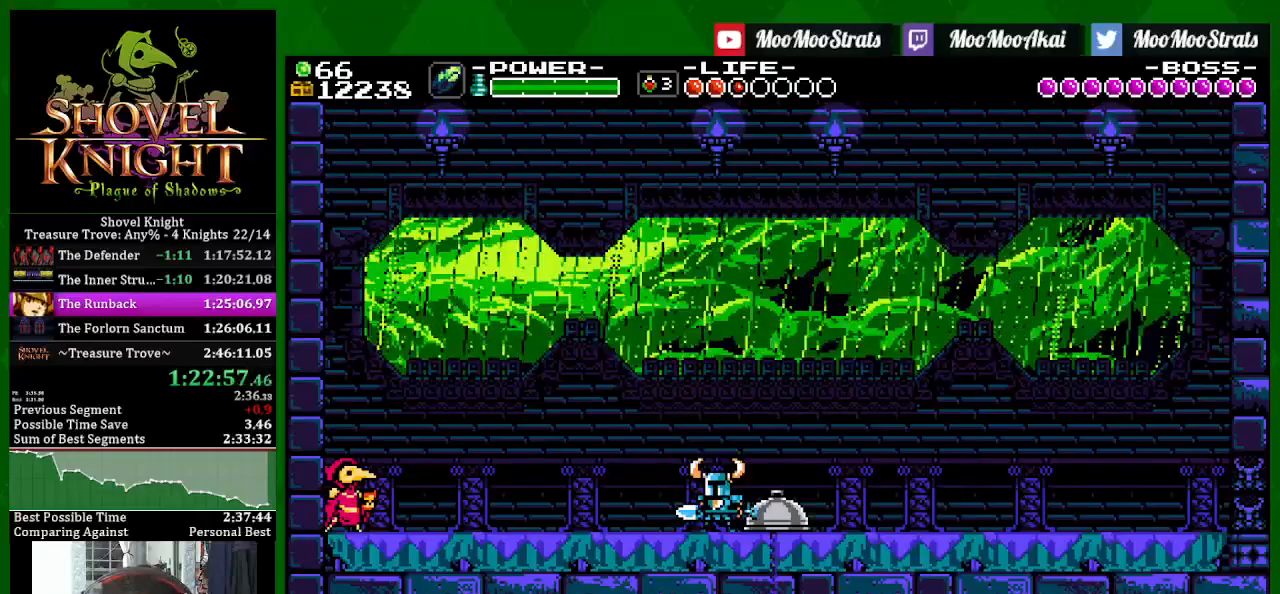
{"dt_ms": 1000, "buttons": ["DPAD_LEFT"], "left_stick": "center", "right_stick": "center"}
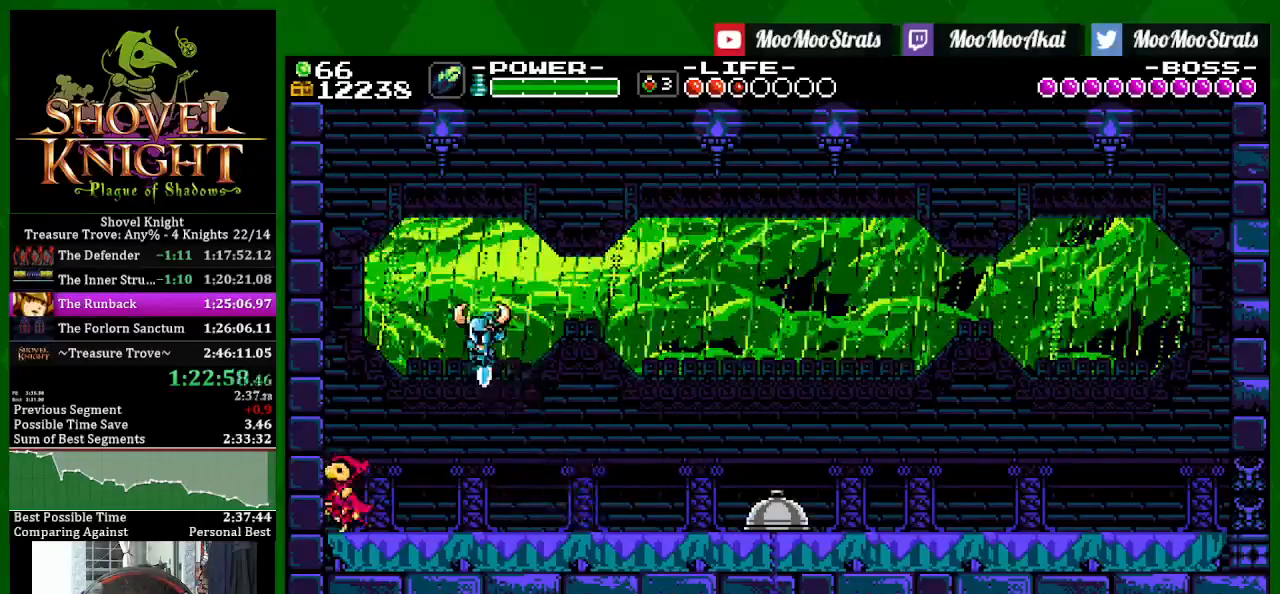
{"dt_ms": 500, "buttons": ["DPAD_LEFT"], "left_stick": "center", "right_stick": "center", "events": []}
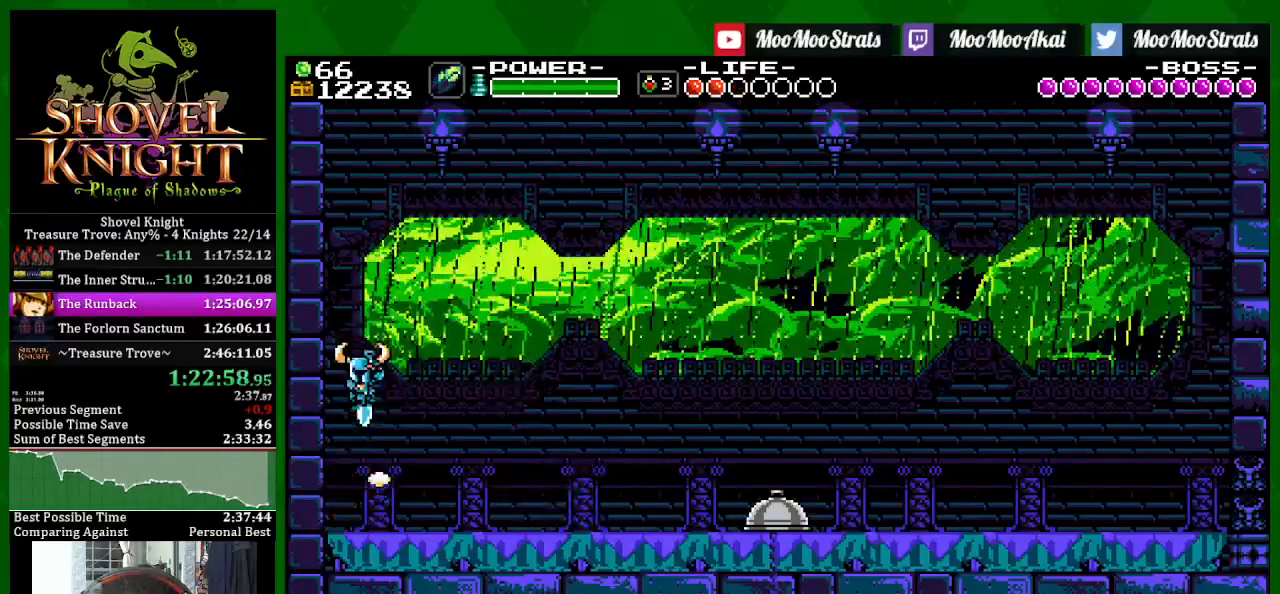
{"dt_ms": 500, "buttons": ["CROSS", "DPAD_LEFT"], "left_stick": "center", "right_stick": "center", "events": [[450, "CROSS", "down"]]}
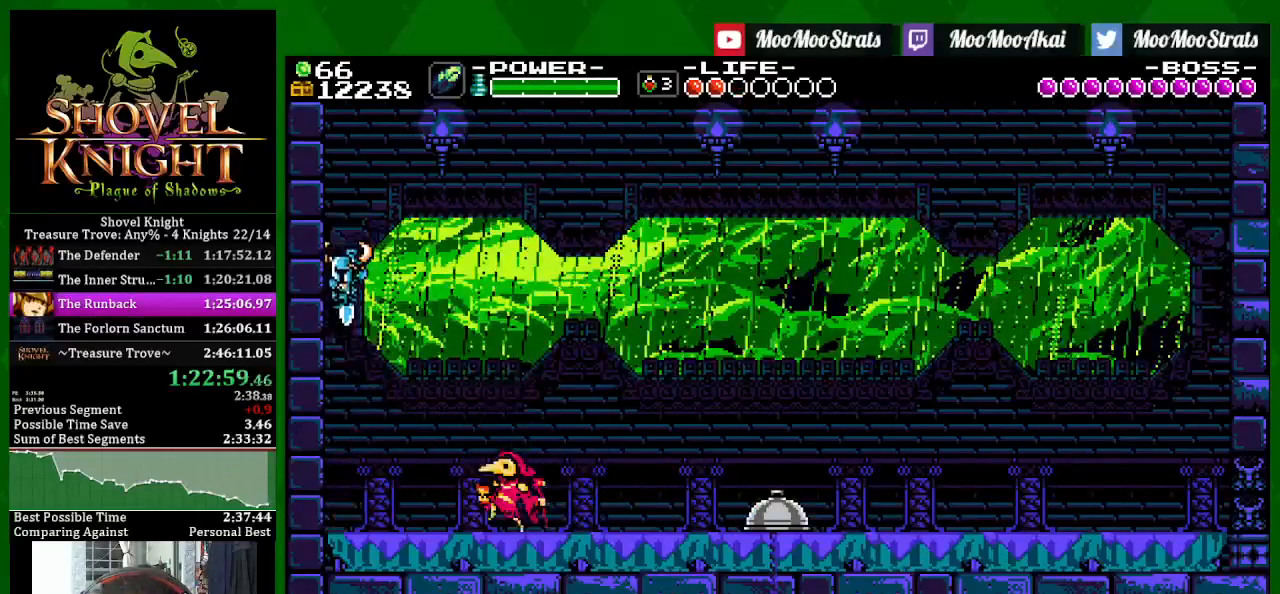
{"dt_ms": 500, "buttons": [], "left_stick": "center", "right_stick": "center", "events": [[17, "SQUARE", "down"], [100, "CROSS", "up"], [150, "SQUARE", "up"], [483, "DPAD_LEFT", "up"]]}
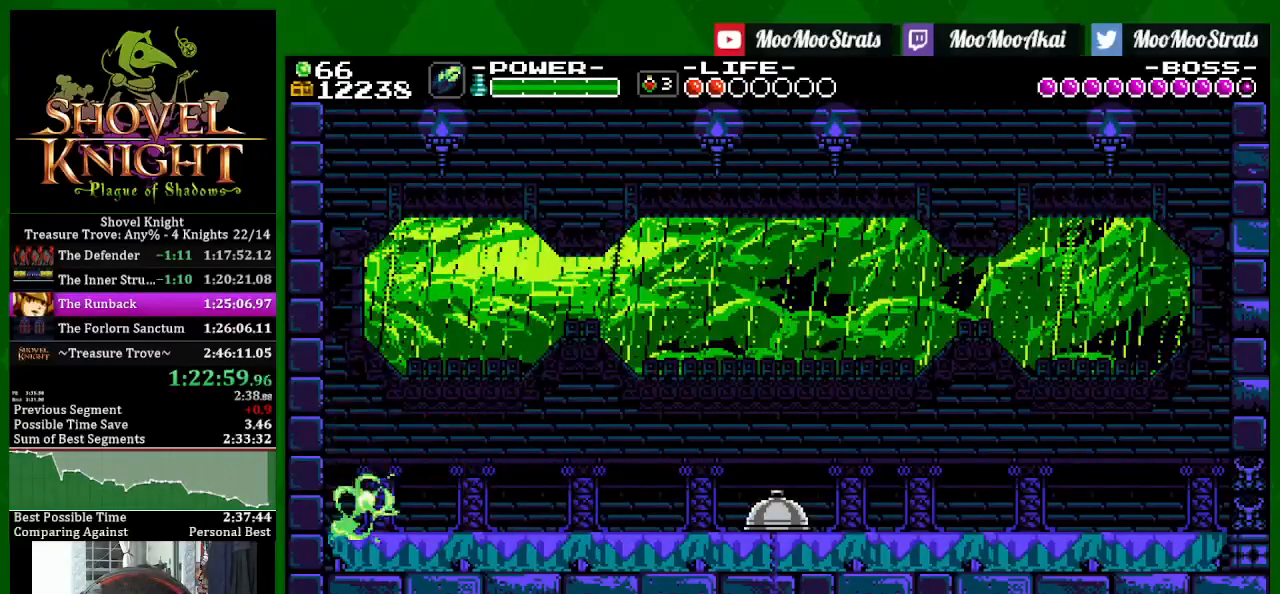
{"dt_ms": 500, "buttons": ["CROSS", "DPAD_LEFT"], "left_stick": "center", "right_stick": "center", "events": [[17, "DPAD_RIGHT", "down"], [250, "DPAD_LEFT", "down"], [250, "DPAD_RIGHT", "up"], [500, "CROSS", "down"]]}
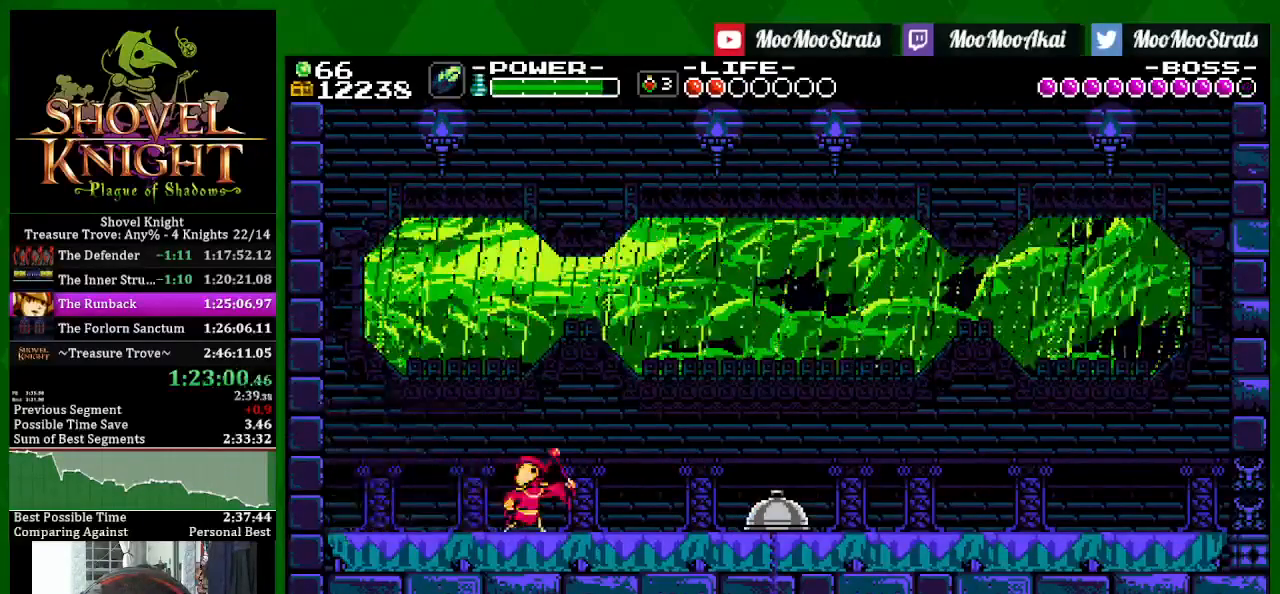
{"dt_ms": 500, "buttons": ["DPAD_LEFT"], "left_stick": "center", "right_stick": "center", "events": [[117, "SQUARE", "down"], [167, "CROSS", "up"], [250, "SQUARE", "up"]]}
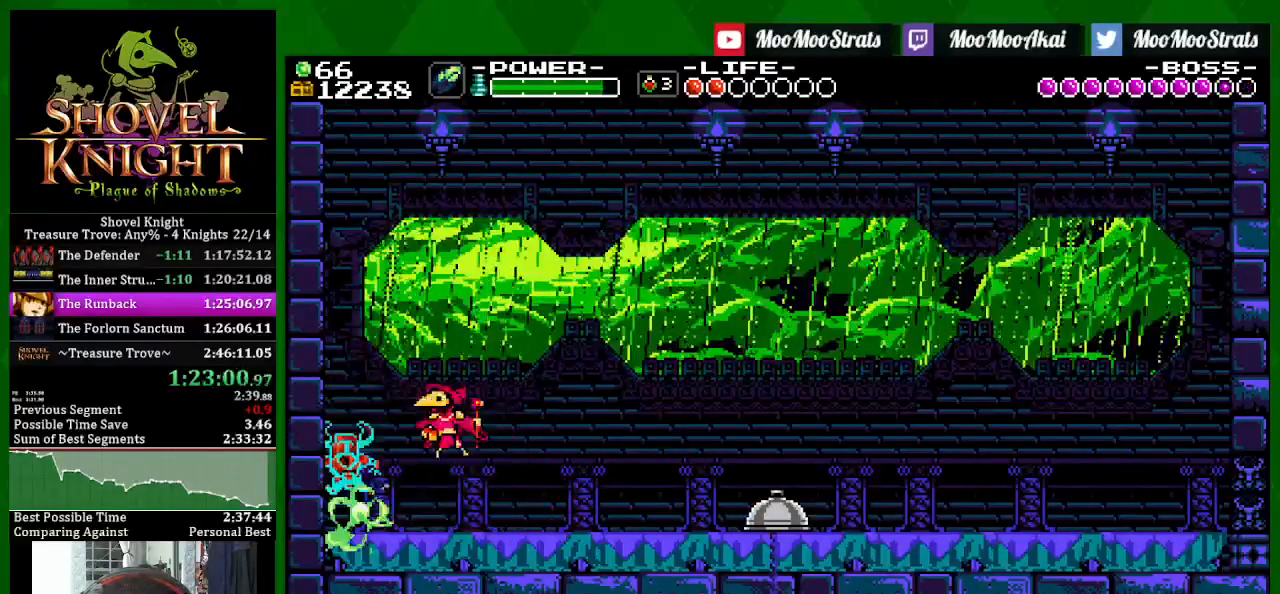
{"dt_ms": 500, "buttons": [], "left_stick": "center", "right_stick": "center", "events": [[100, "DPAD_LEFT", "up"], [283, "DPAD_LEFT", "down"], [333, "R1", "down"], [400, "DPAD_LEFT", "up"], [417, "R1", "up"]]}
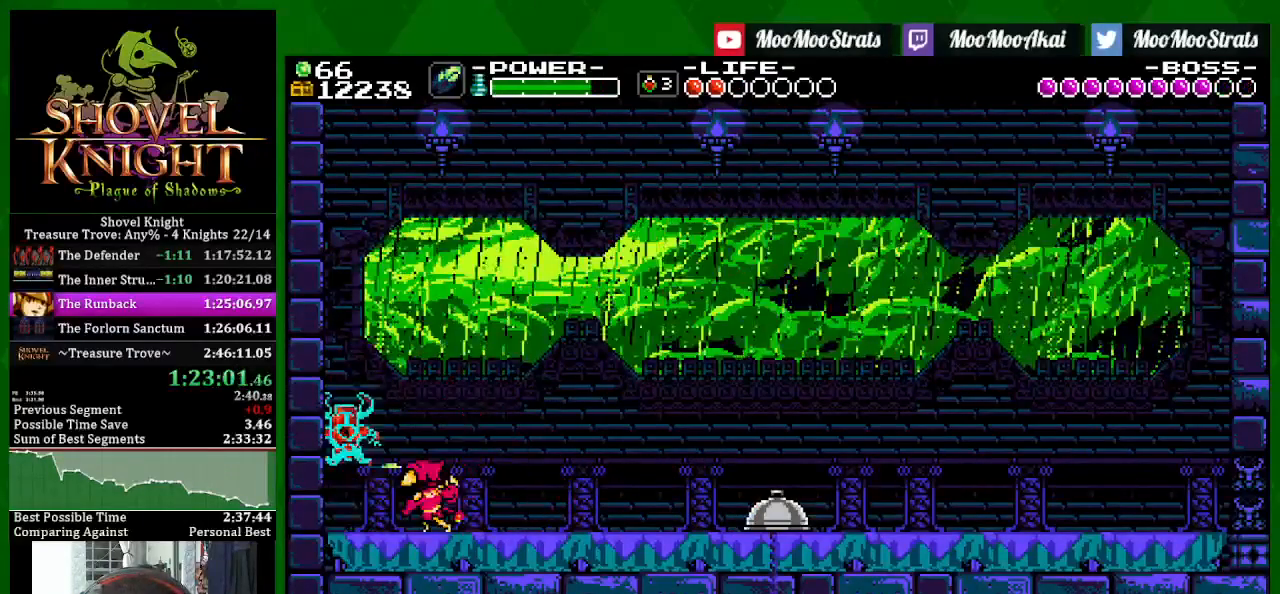
{"dt_ms": 500, "buttons": ["DPAD_LEFT"], "left_stick": "center", "right_stick": "center", "events": [[33, "CROSS", "down"], [117, "SQUARE", "down"], [150, "DPAD_LEFT", "down"], [167, "CROSS", "up"], [250, "SQUARE", "up"]]}
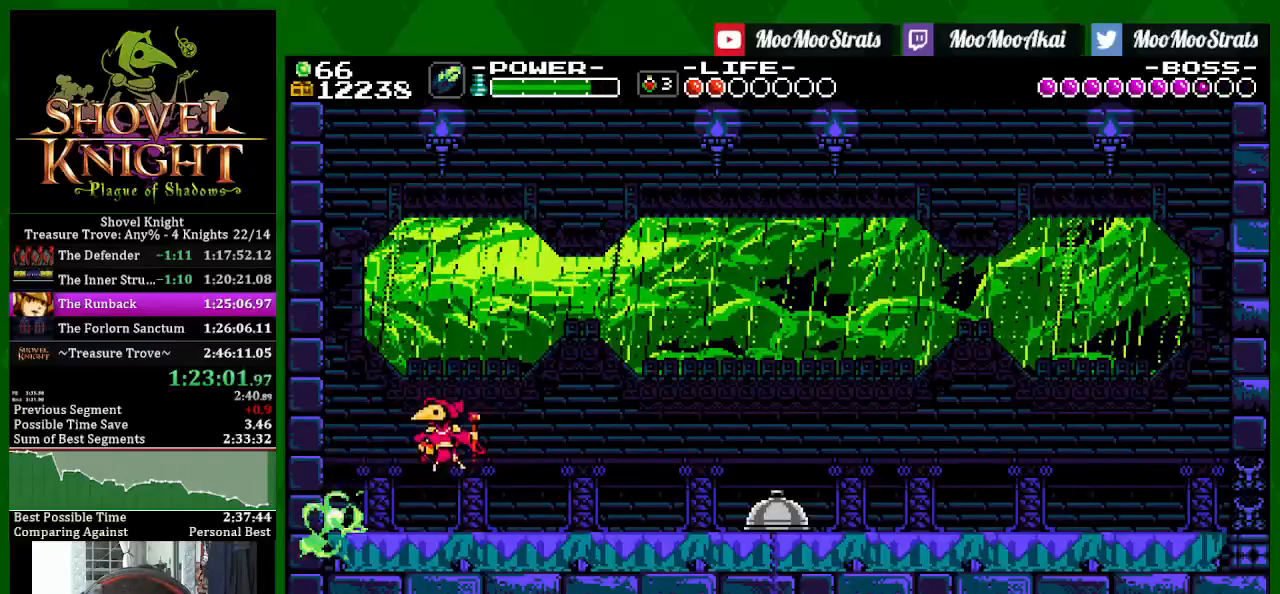
{"dt_ms": 500, "buttons": [], "left_stick": "center", "right_stick": "center", "events": [[450, "DPAD_LEFT", "up"]]}
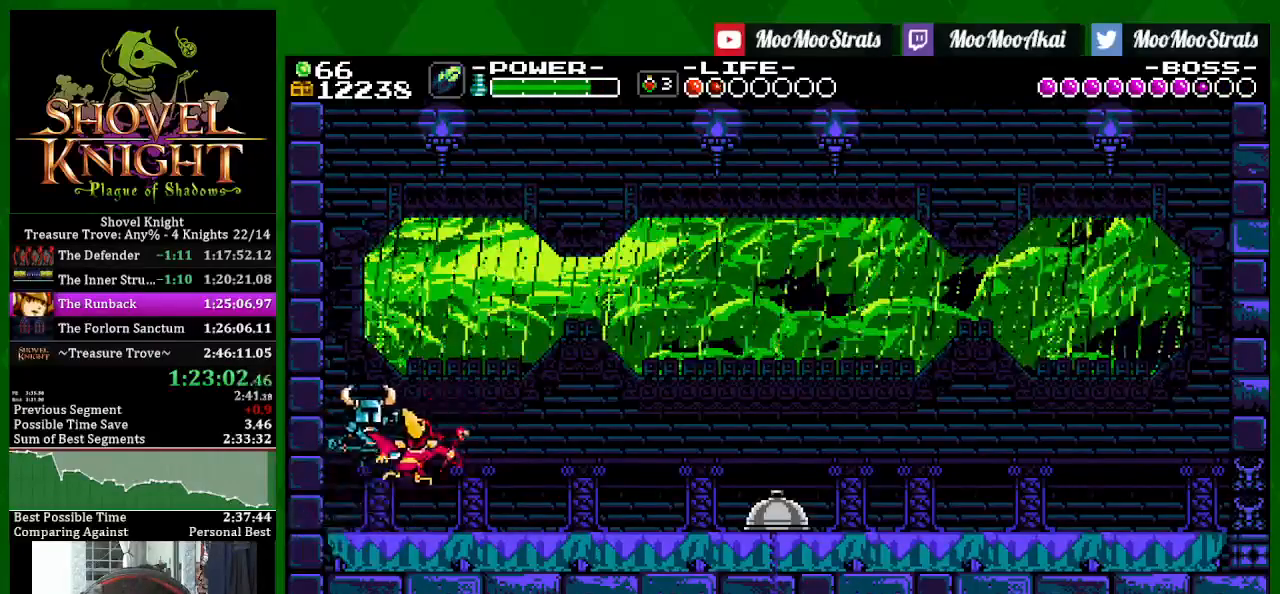
{"dt_ms": 500, "buttons": [], "left_stick": "center", "right_stick": "center", "events": []}
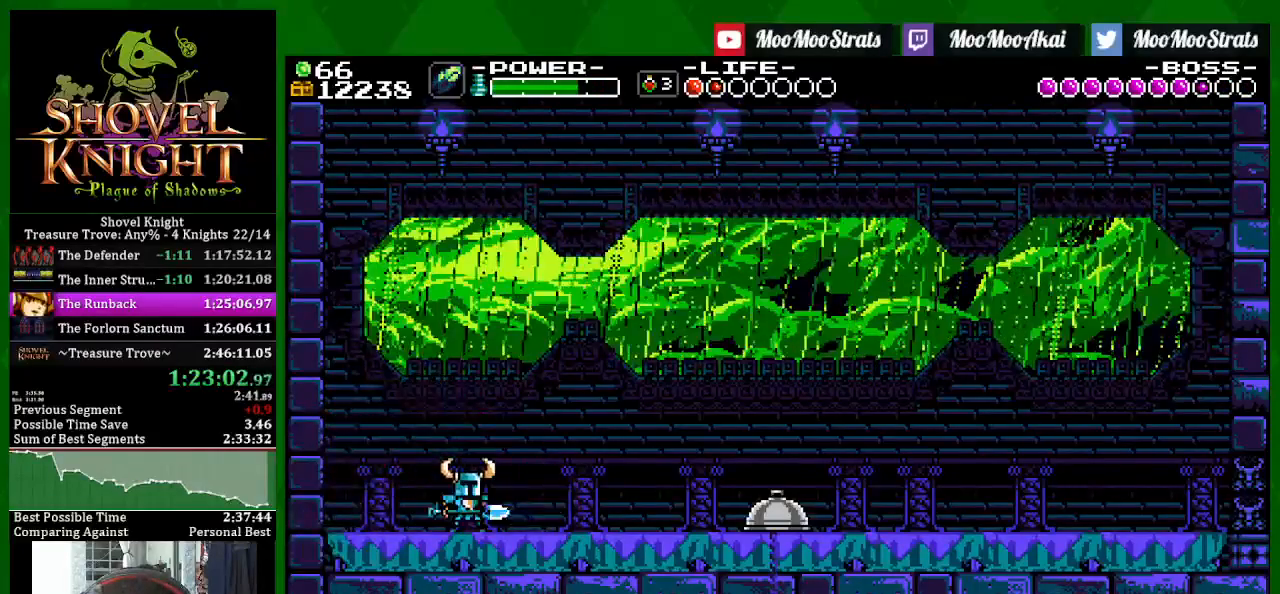
{"dt_ms": 500, "buttons": [], "left_stick": "center", "right_stick": "center", "events": []}
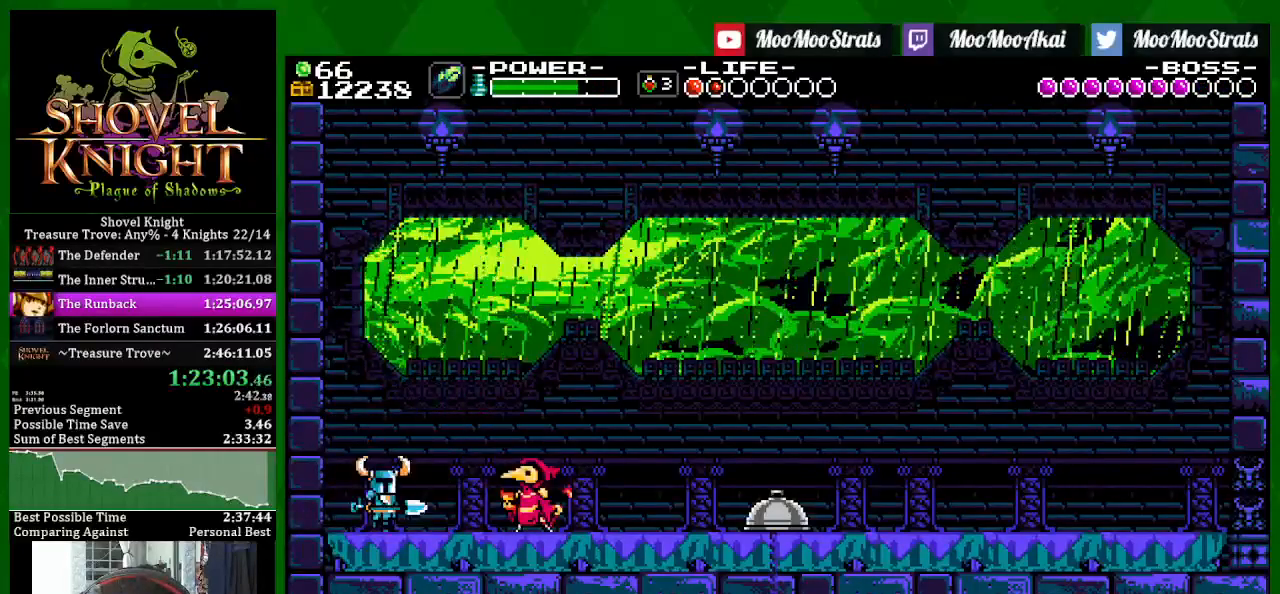
{"dt_ms": 500, "buttons": ["SQUARE"], "left_stick": "center", "right_stick": "center", "events": [[17, "DPAD_LEFT", "down"], [83, "CROSS", "down"], [250, "SQUARE", "down"], [283, "CROSS", "up"], [283, "DPAD_LEFT", "up"]]}
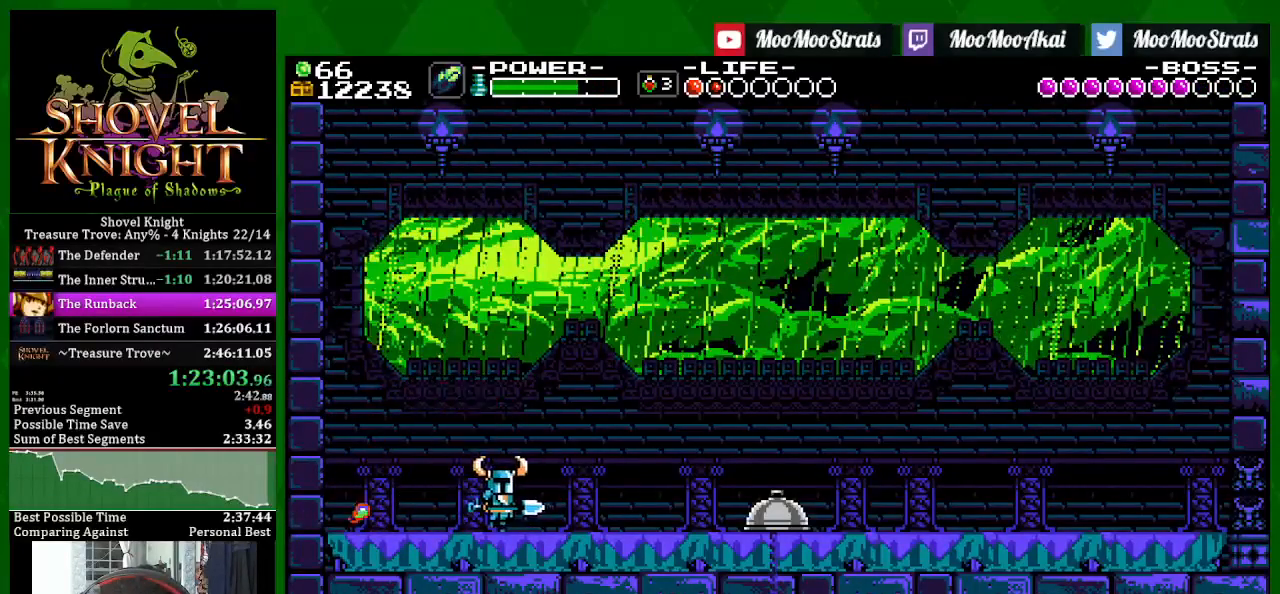
{"dt_ms": 500, "buttons": ["SQUARE", "DPAD_LEFT"], "left_stick": "center", "right_stick": "center", "events": [[167, "DPAD_LEFT", "down"]]}
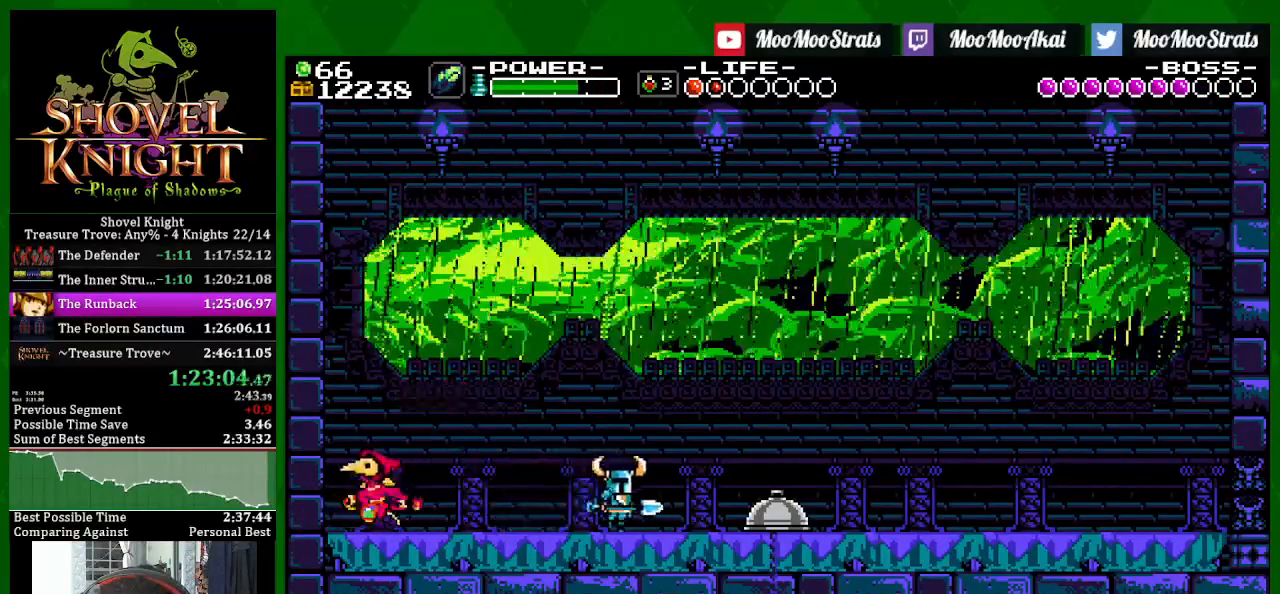
{"dt_ms": 500, "buttons": ["SQUARE"], "left_stick": "center", "right_stick": "center", "events": [[17, "CROSS", "down"], [17, "DPAD_LEFT", "up"], [133, "CROSS", "up"], [350, "DPAD_LEFT", "down"], [500, "DPAD_LEFT", "up"]]}
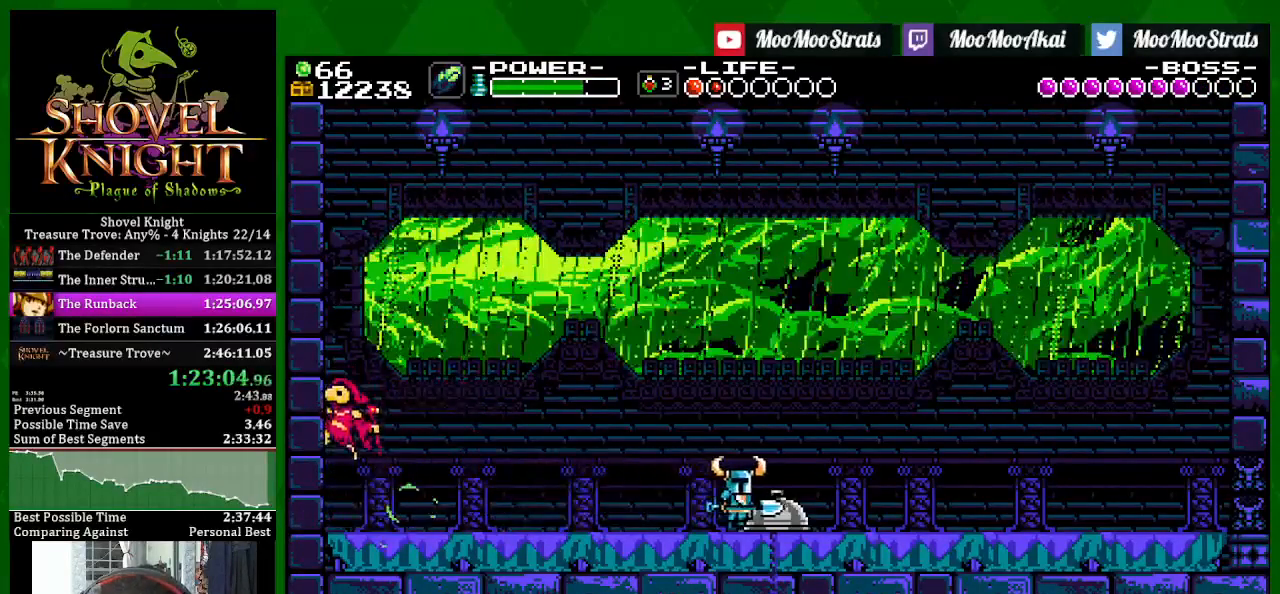
{"dt_ms": 500, "buttons": ["SQUARE"], "left_stick": "center", "right_stick": "center", "events": []}
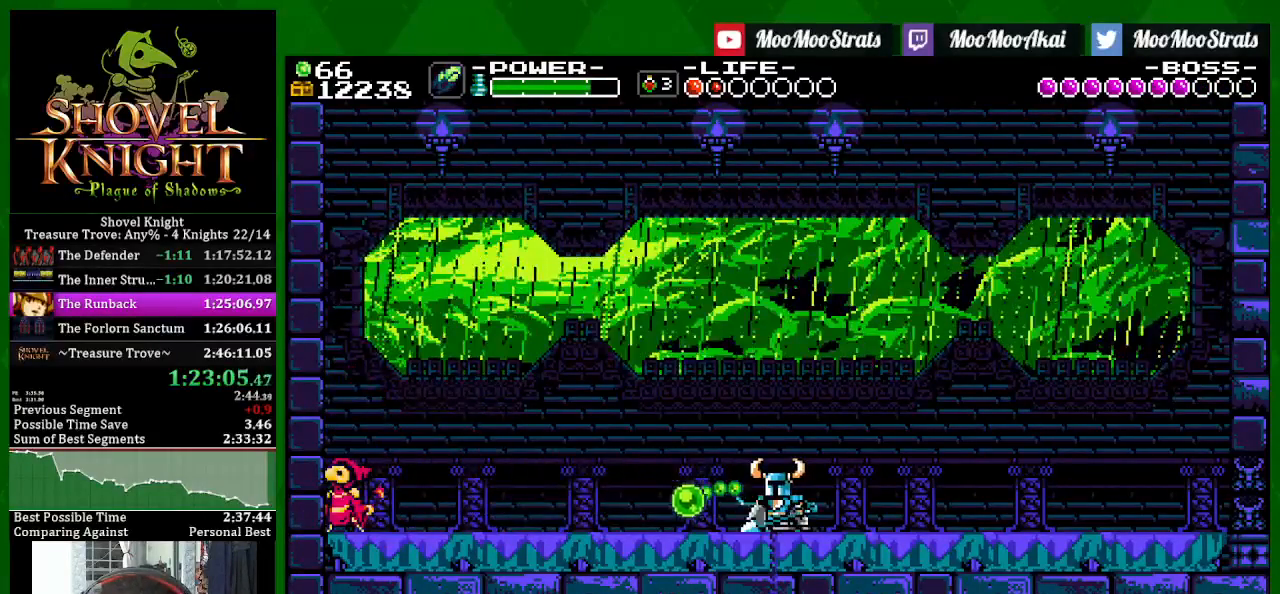
{"dt_ms": 500, "buttons": ["CROSS", "SQUARE"], "left_stick": "center", "right_stick": "center", "events": [[467, "CROSS", "down"]]}
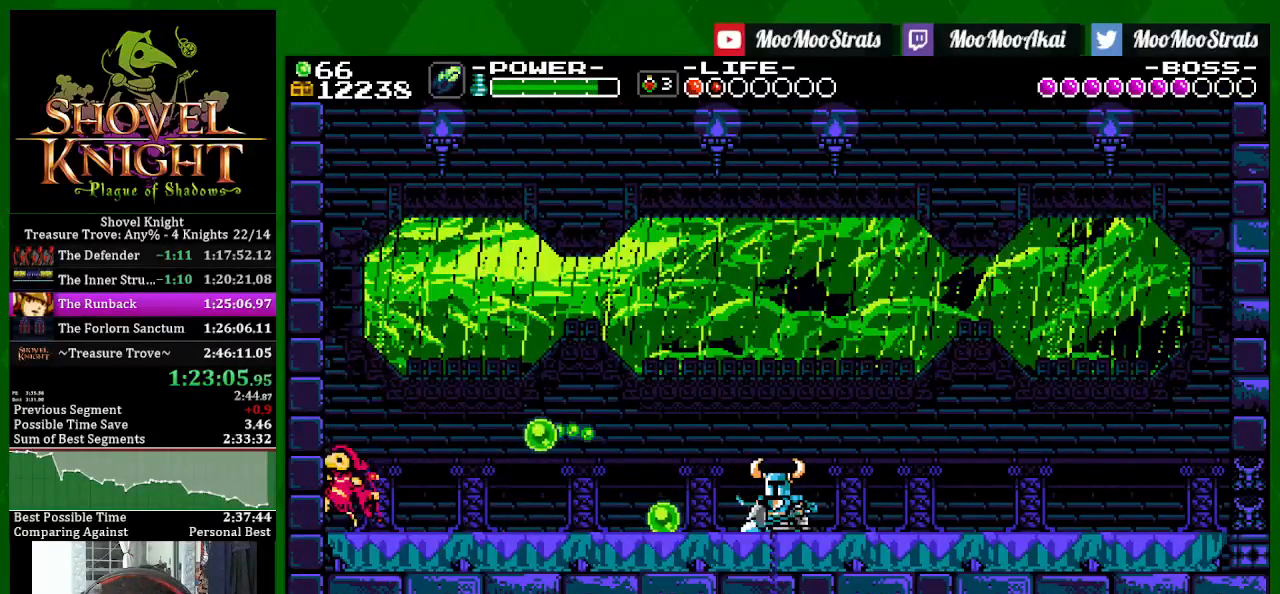
{"dt_ms": 500, "buttons": ["SQUARE"], "left_stick": "center", "right_stick": "center", "events": [[467, "CROSS", "up"]]}
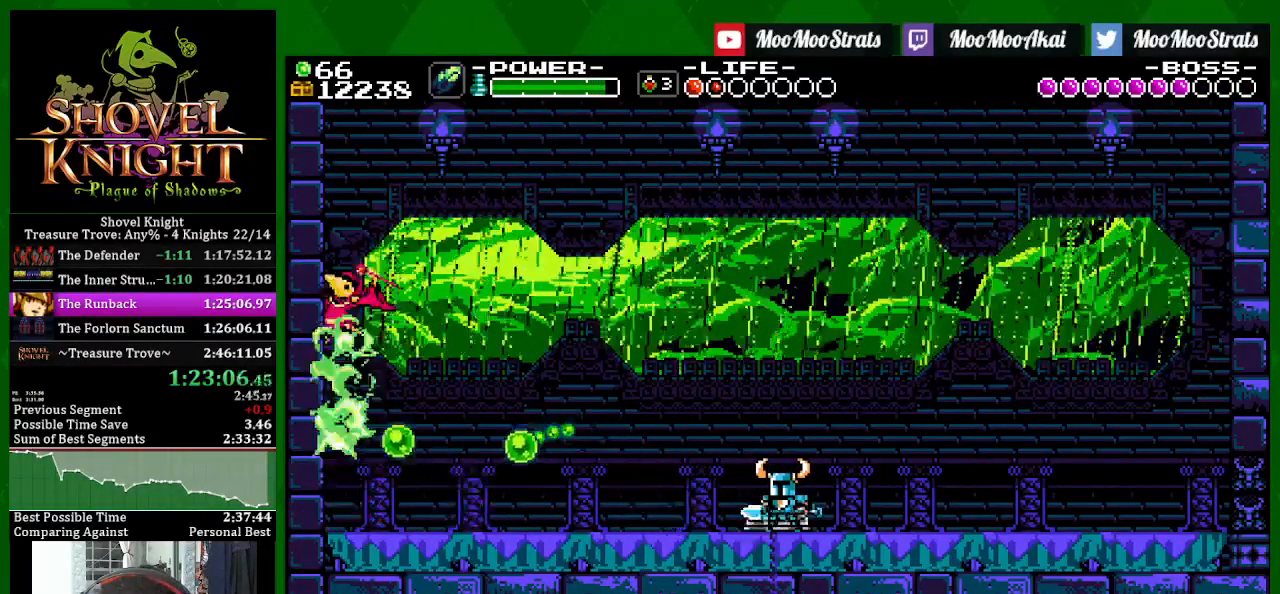
{"dt_ms": 500, "buttons": ["SQUARE"], "left_stick": "center", "right_stick": "center", "events": []}